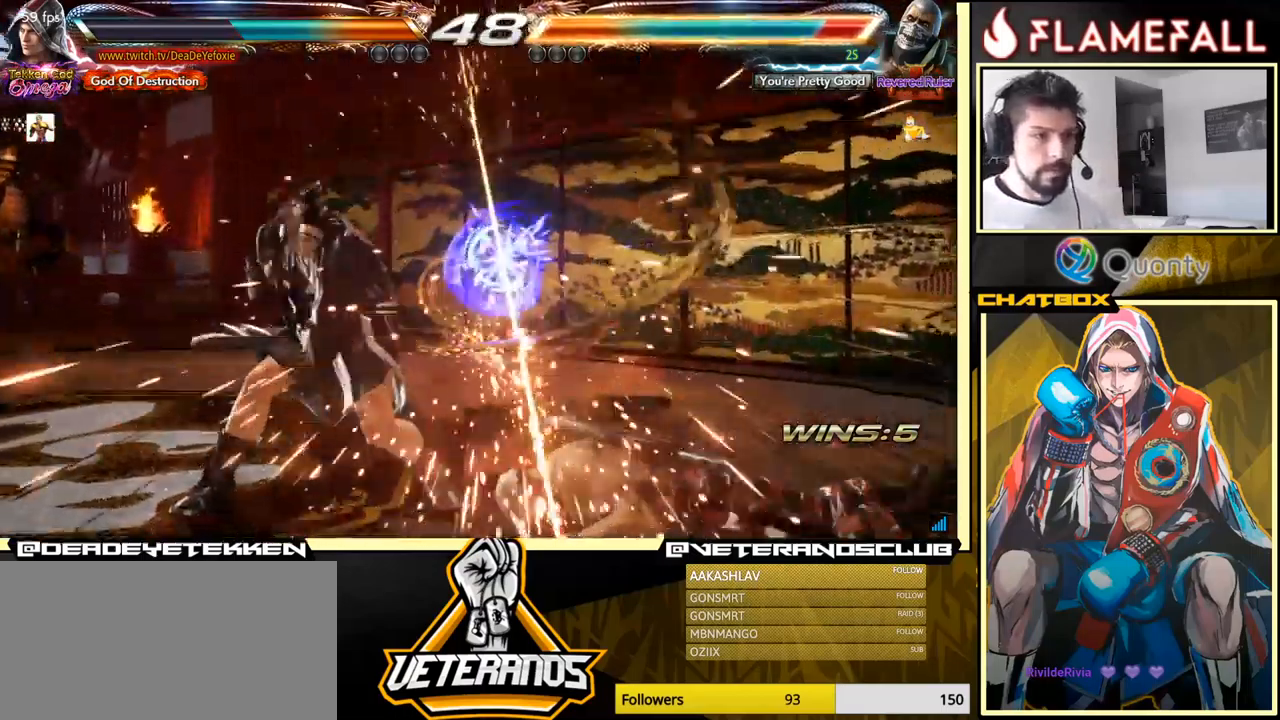
Gameplay with a controller (arcade stick); each line is a JSON object with the inputs held at the frame after it. "events" lists button and stick changes between this image and that frame as [ms after this image, input, new state], when the widget could be followed in between. Not read: L3 R3.
{"buttons": [], "left_stick": "left", "events": [[250, "left_stick", "down"], [284, "R1", "down"], [317, "R1", "up"], [400, "R1", "down"], [434, "left_stick", "center"], [467, "R1", "up"], [500, "left_stick", "left"]]}
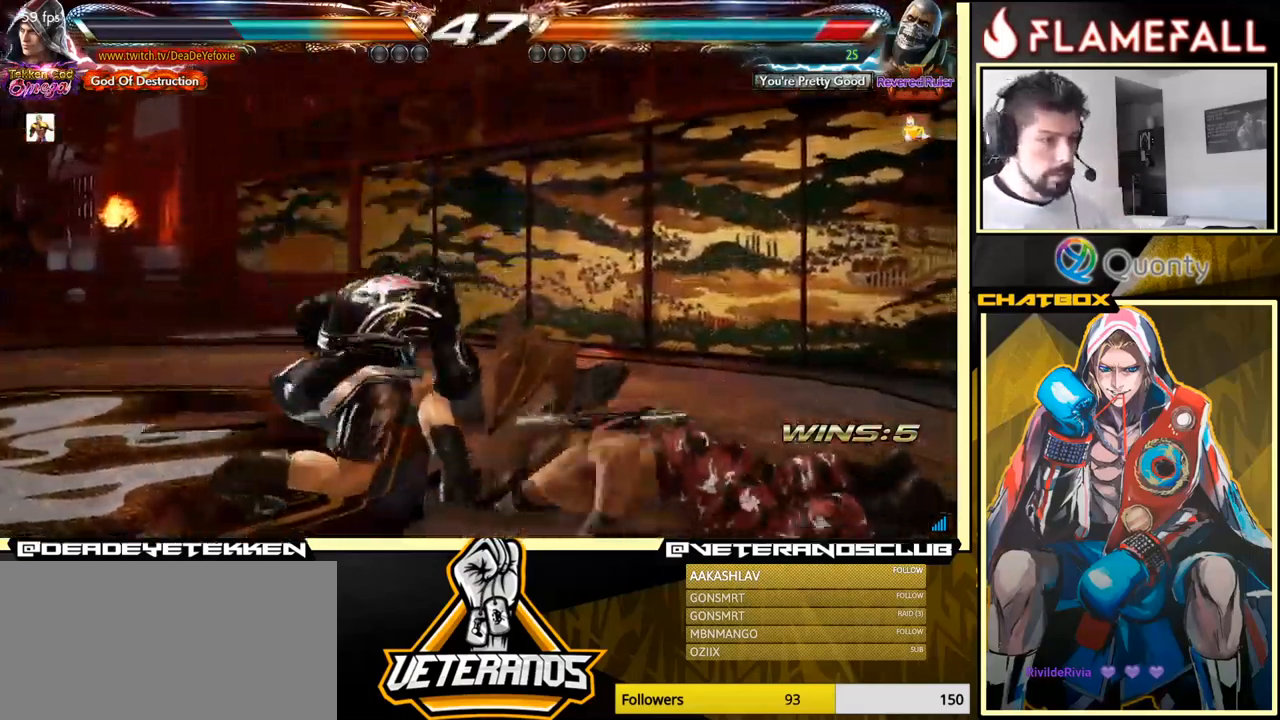
{"buttons": [], "left_stick": "center", "events": [[100, "left_stick", "center"]]}
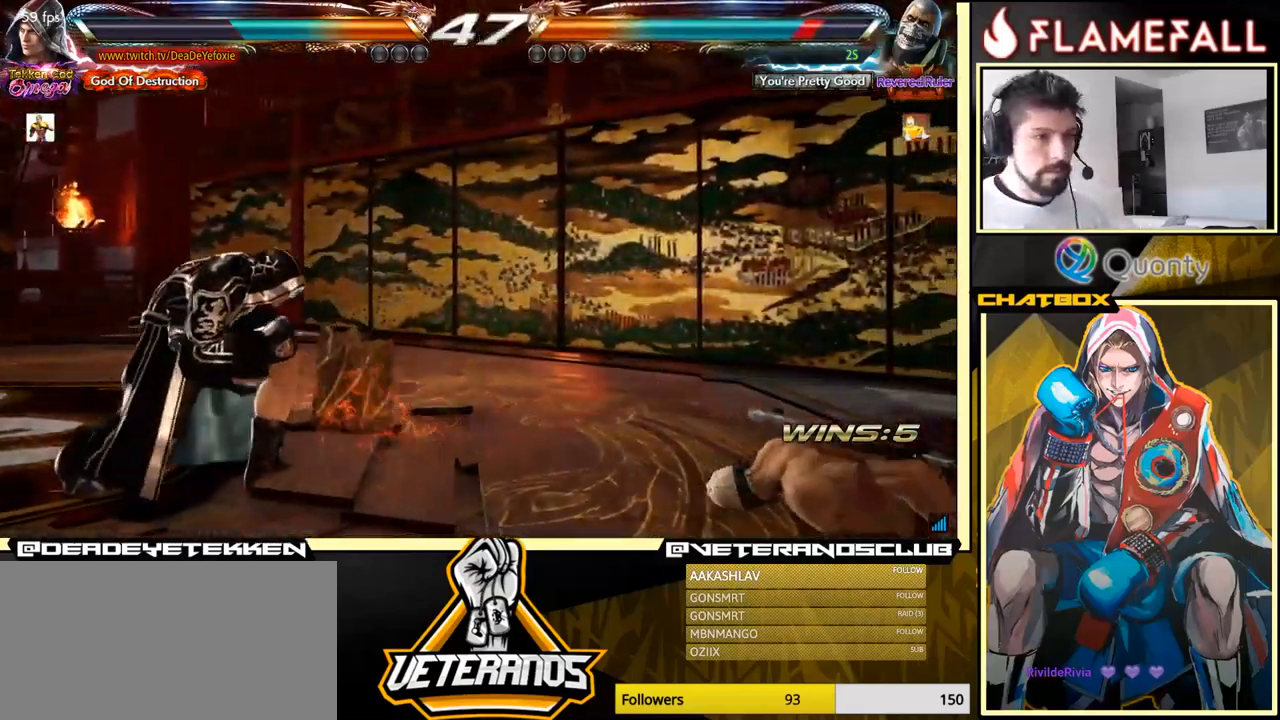
{"buttons": [], "left_stick": "right", "events": [[34, "left_stick", "right"], [100, "left_stick", "center"], [167, "left_stick", "right"]]}
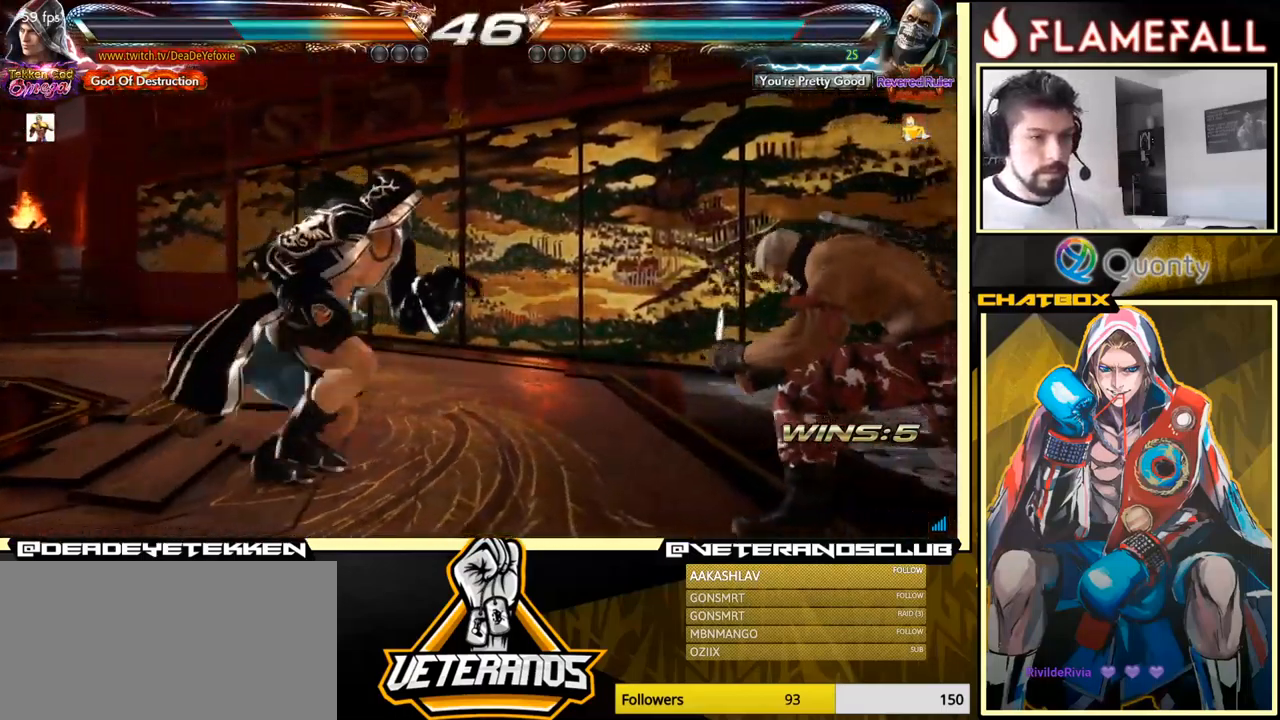
{"buttons": ["A"], "left_stick": "right", "events": [[167, "X", "down"], [234, "X", "up"], [250, "Y", "down"], [317, "Y", "up"], [350, "X", "down"], [384, "X", "up"], [434, "A", "down"]]}
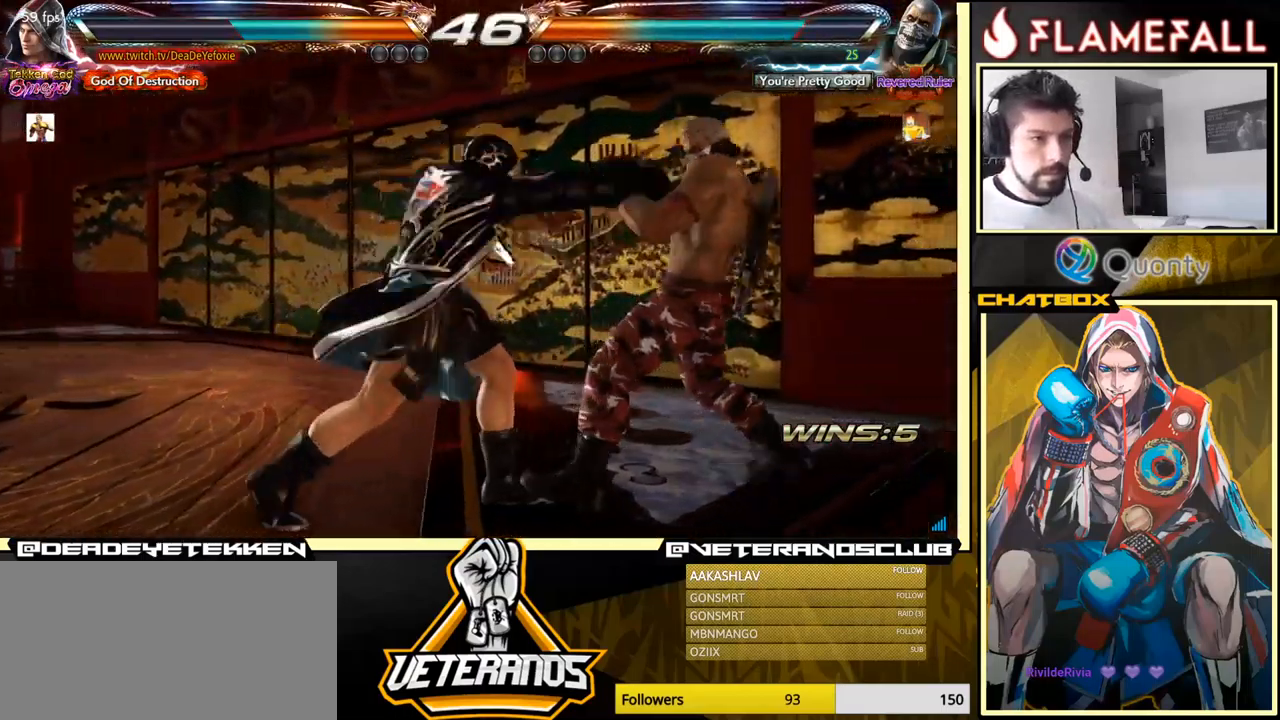
{"buttons": ["A"], "left_stick": "right", "events": [[300, "Y", "down"], [450, "Y", "up"]]}
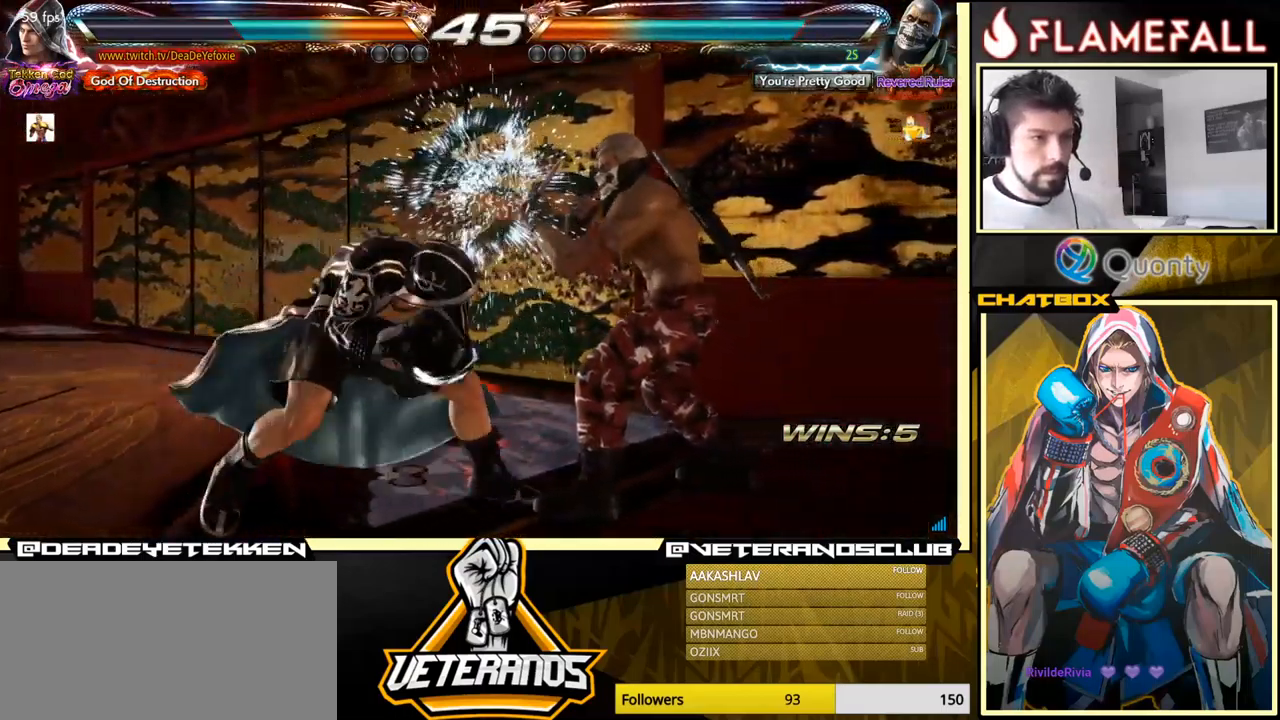
{"buttons": [], "left_stick": "down-left", "events": [[34, "Y", "down"], [266, "Y", "up"], [316, "A", "up"], [500, "left_stick", "down-left"]]}
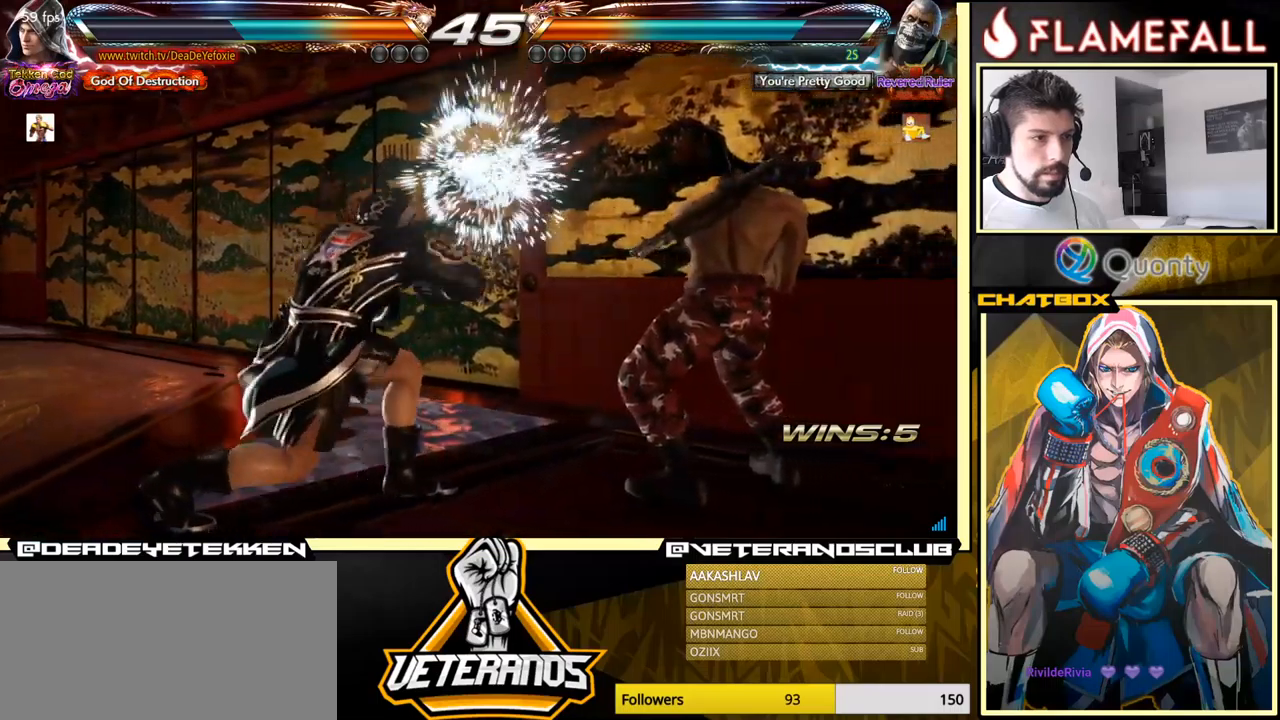
{"buttons": [], "left_stick": "left", "events": [[284, "left_stick", "center"], [334, "left_stick", "left"], [384, "left_stick", "center"], [450, "left_stick", "left"]]}
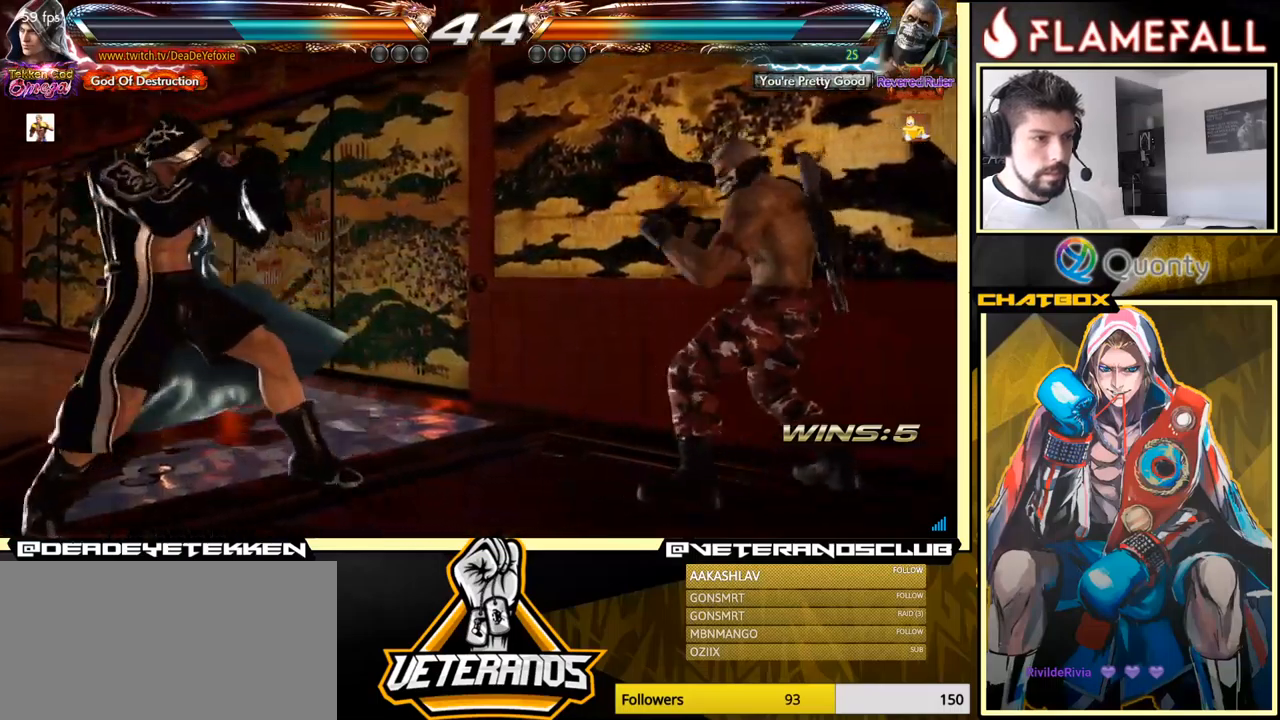
{"buttons": ["Y"], "left_stick": "center", "events": [[100, "left_stick", "down-left"], [217, "left_stick", "left"], [317, "left_stick", "center"], [367, "R2", "down"], [467, "Y", "down"], [484, "R2", "up"]]}
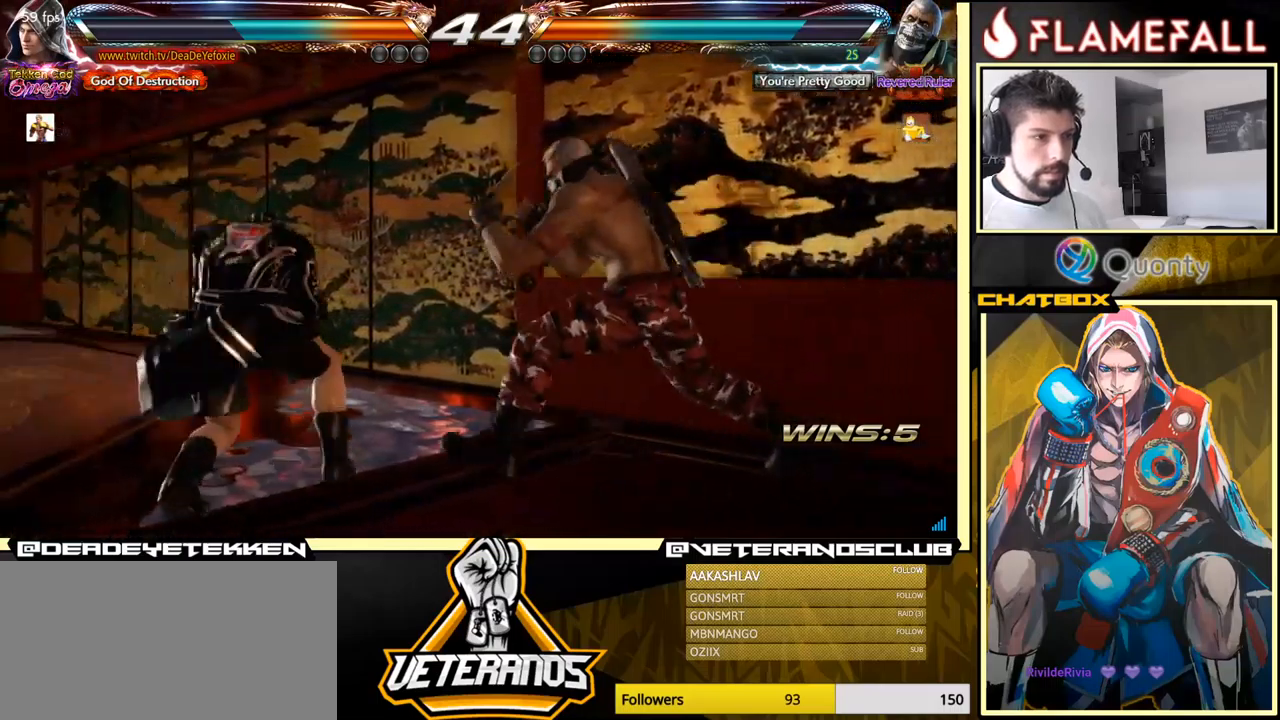
{"buttons": [], "left_stick": "center", "events": [[67, "Y", "up"], [67, "left_stick", "left"], [400, "left_stick", "center"]]}
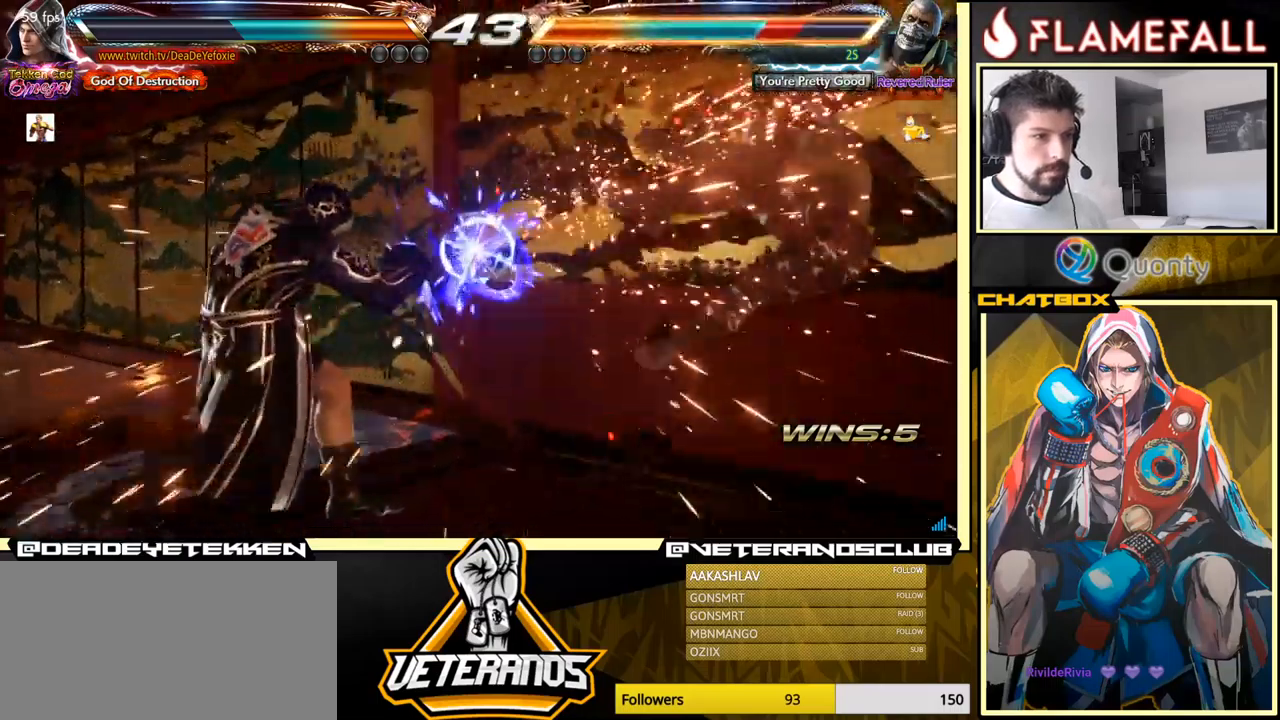
{"buttons": [], "left_stick": "down", "events": [[134, "left_stick", "right"], [200, "left_stick", "center"], [250, "left_stick", "right"], [450, "left_stick", "down"]]}
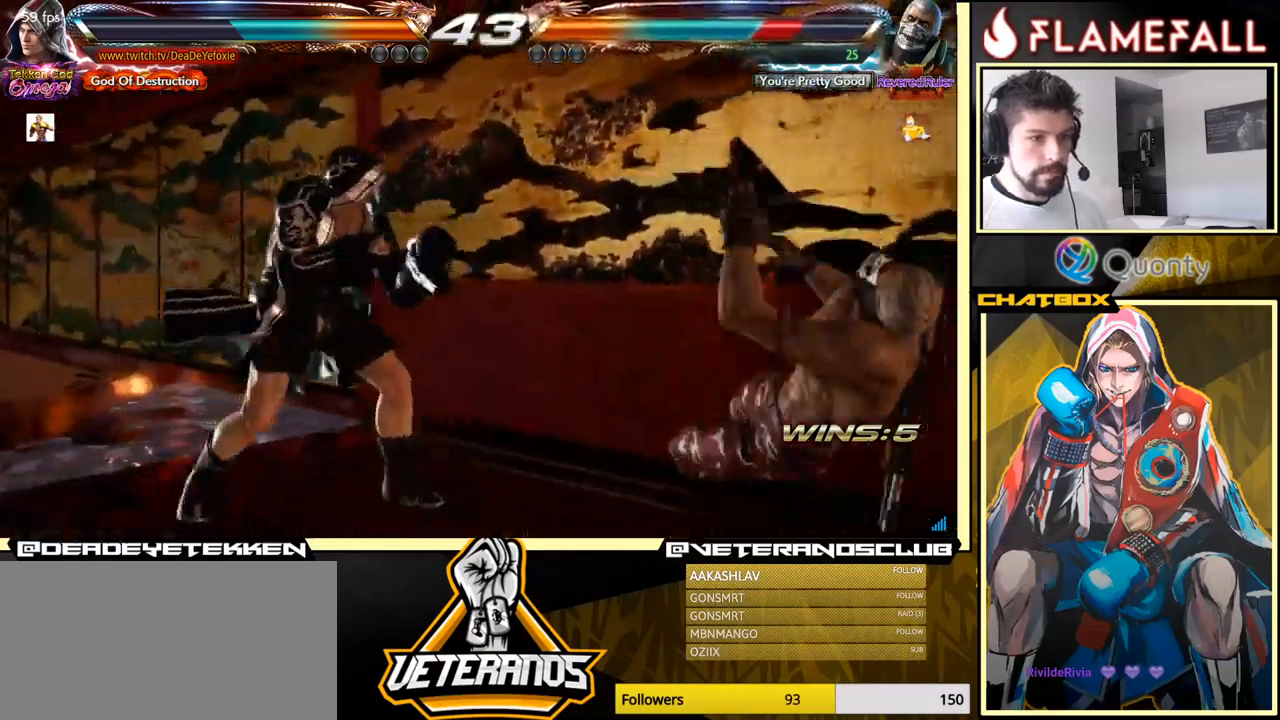
{"buttons": [], "left_stick": "center", "events": [[34, "left_stick", "center"], [134, "left_stick", "left"], [184, "left_stick", "center"], [250, "left_stick", "left"], [384, "left_stick", "down"], [467, "left_stick", "center"]]}
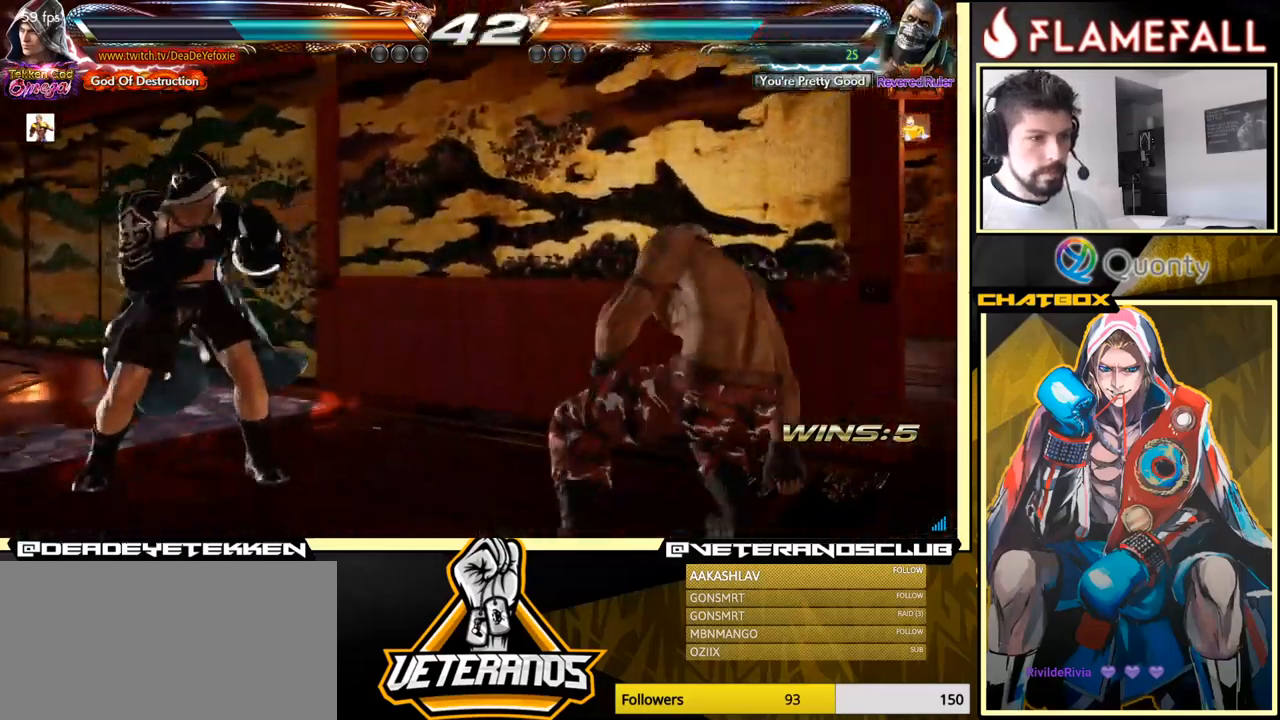
{"buttons": [], "left_stick": "right", "events": [[50, "left_stick", "right"], [150, "left_stick", "left"], [217, "R2", "down"], [300, "R2", "up"], [317, "left_stick", "center"], [400, "left_stick", "left"], [484, "left_stick", "right"]]}
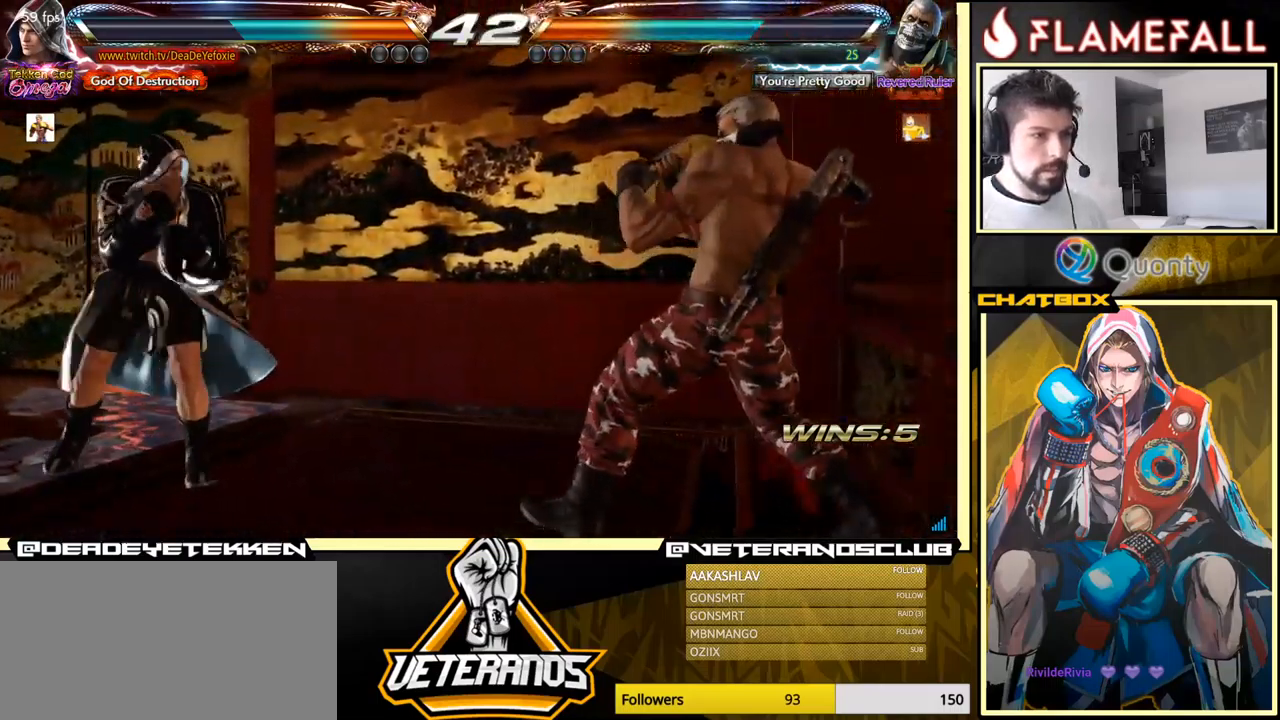
{"buttons": [], "left_stick": "left", "events": [[150, "left_stick", "down-right"], [200, "left_stick", "right"], [234, "X", "down"], [317, "X", "up"], [367, "left_stick", "left"]]}
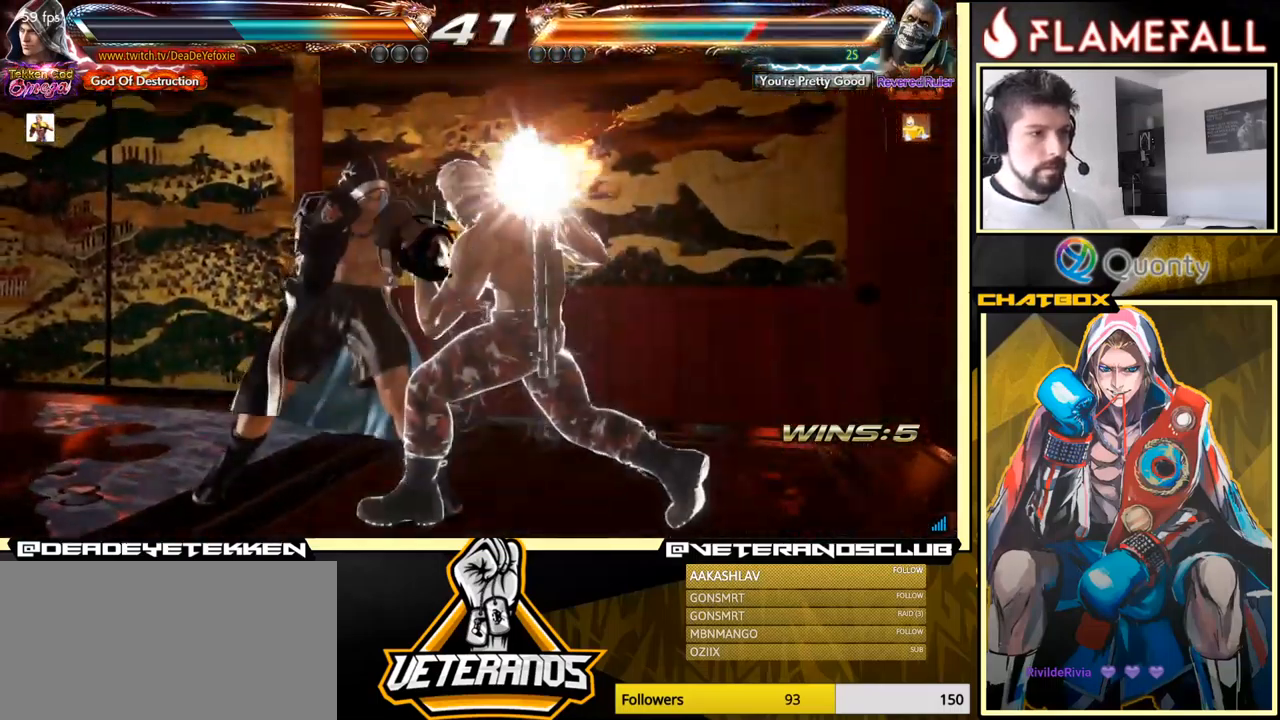
{"buttons": [], "left_stick": "left", "events": []}
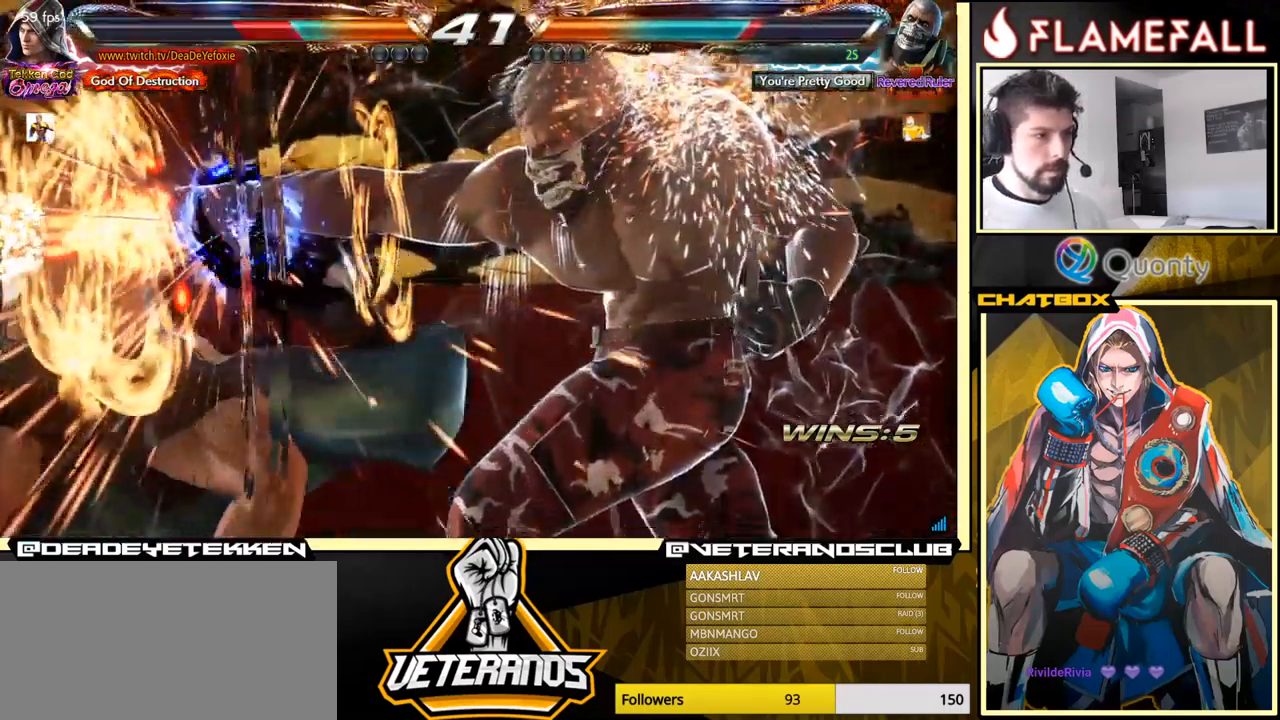
{"buttons": [], "left_stick": "left", "events": []}
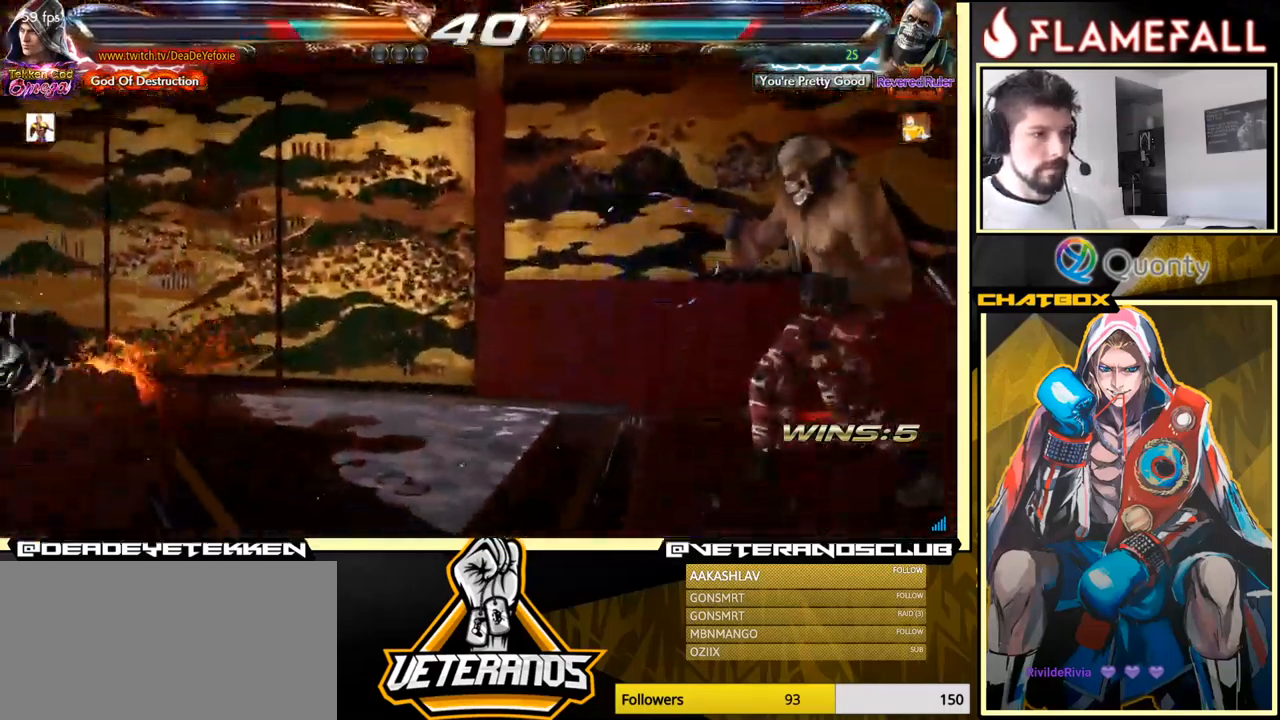
{"buttons": [], "left_stick": "center", "events": [[17, "left_stick", "center"], [150, "left_stick", "right"], [217, "left_stick", "center"], [317, "left_stick", "right"], [401, "left_stick", "down"], [467, "left_stick", "center"]]}
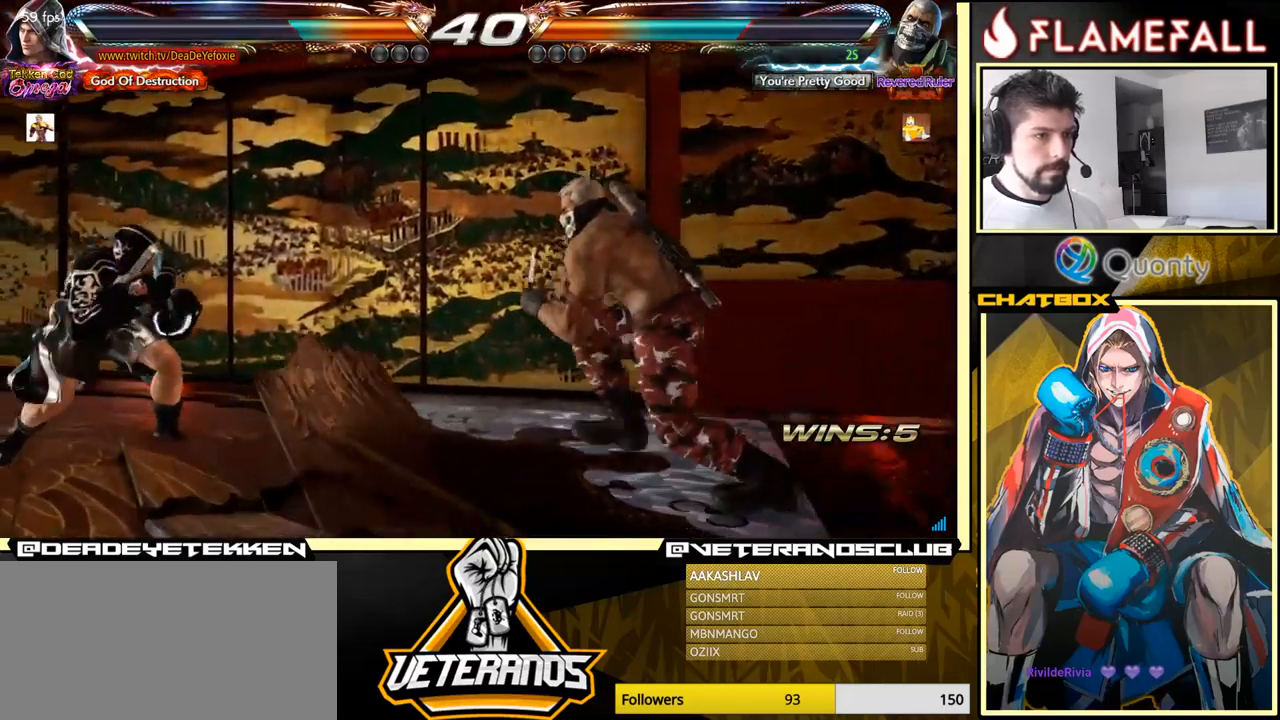
{"buttons": [], "left_stick": "center", "events": [[133, "left_stick", "left"], [200, "left_stick", "center"], [300, "left_stick", "left"], [433, "left_stick", "down-left"], [500, "left_stick", "center"]]}
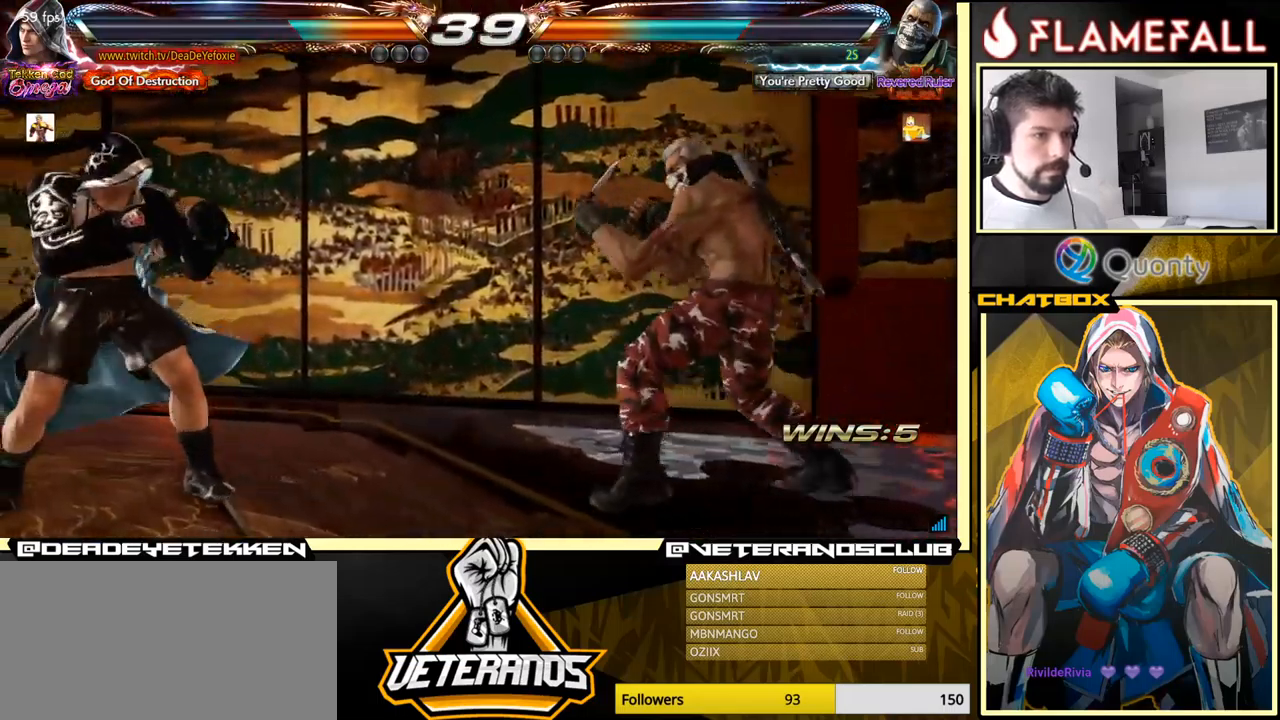
{"buttons": [], "left_stick": "left", "events": [[67, "left_stick", "left"]]}
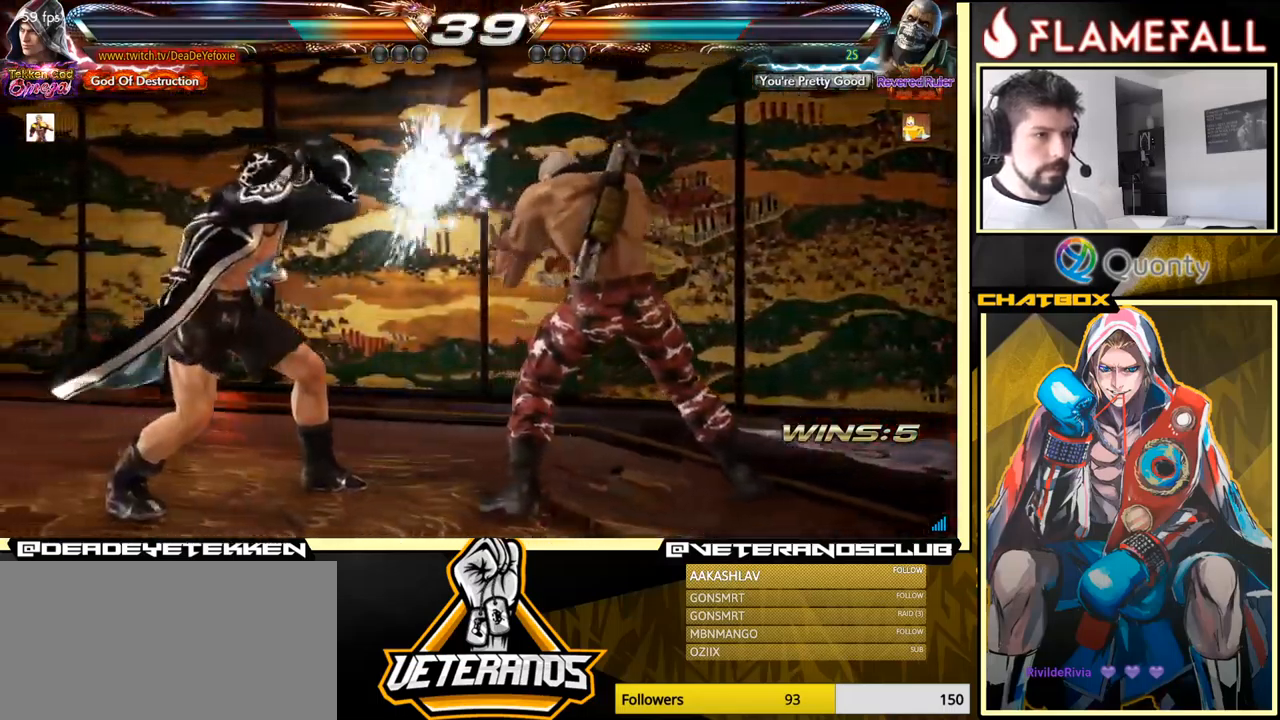
{"buttons": [], "left_stick": "left", "events": [[250, "left_stick", "center"], [300, "left_stick", "left"]]}
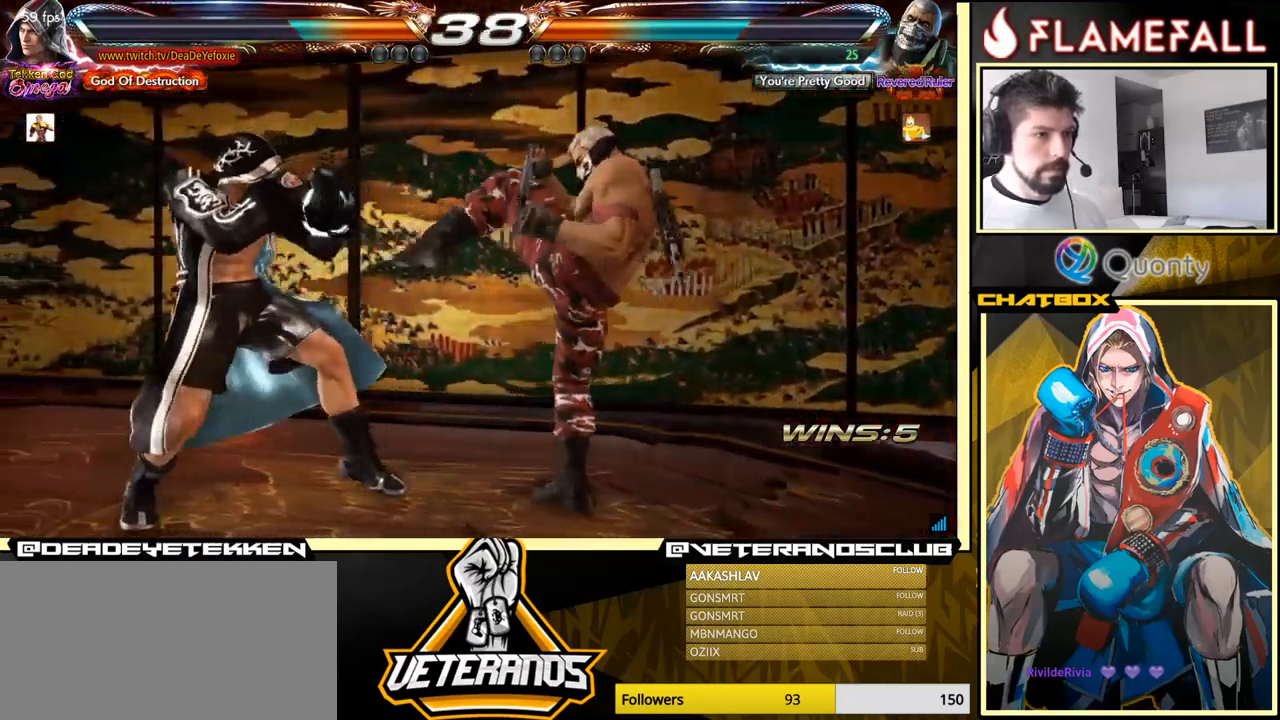
{"buttons": ["X"], "left_stick": "right", "events": [[117, "left_stick", "center"], [183, "left_stick", "down"], [250, "left_stick", "center"], [383, "left_stick", "down"], [450, "left_stick", "right"], [483, "X", "down"]]}
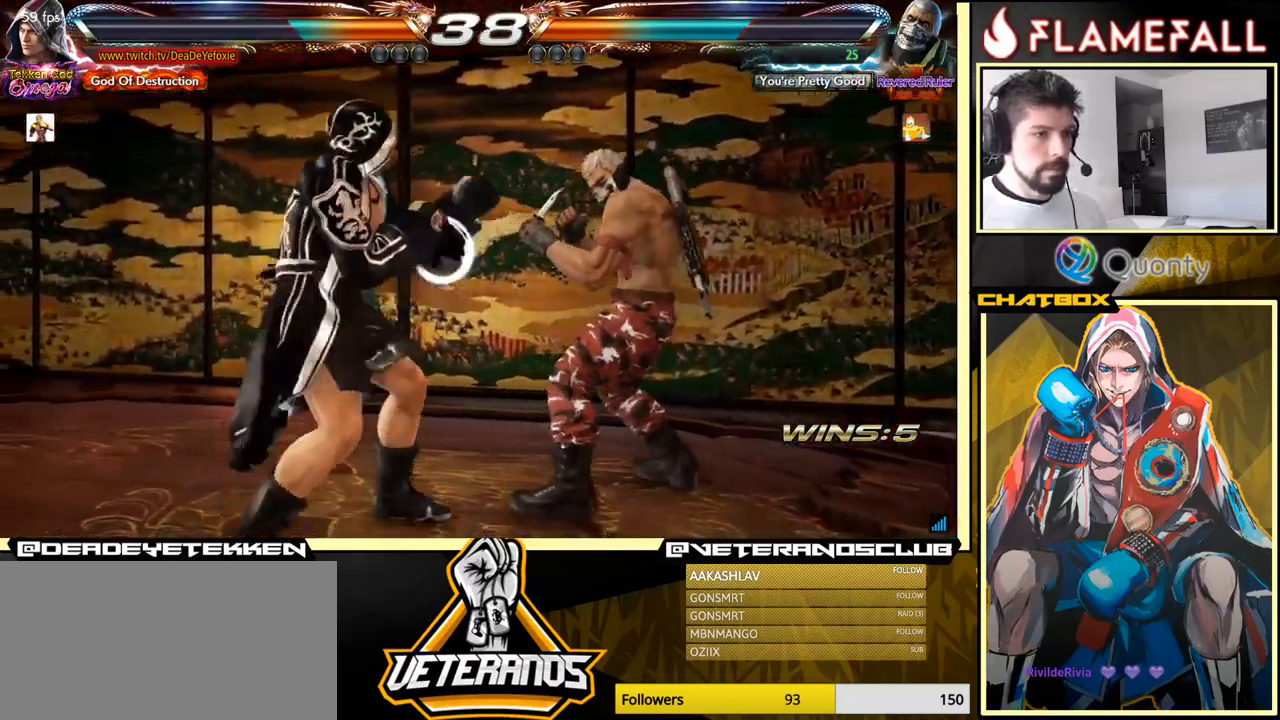
{"buttons": [], "left_stick": "center", "events": [[50, "X", "up"], [50, "left_stick", "center"], [100, "left_stick", "left"], [500, "left_stick", "center"]]}
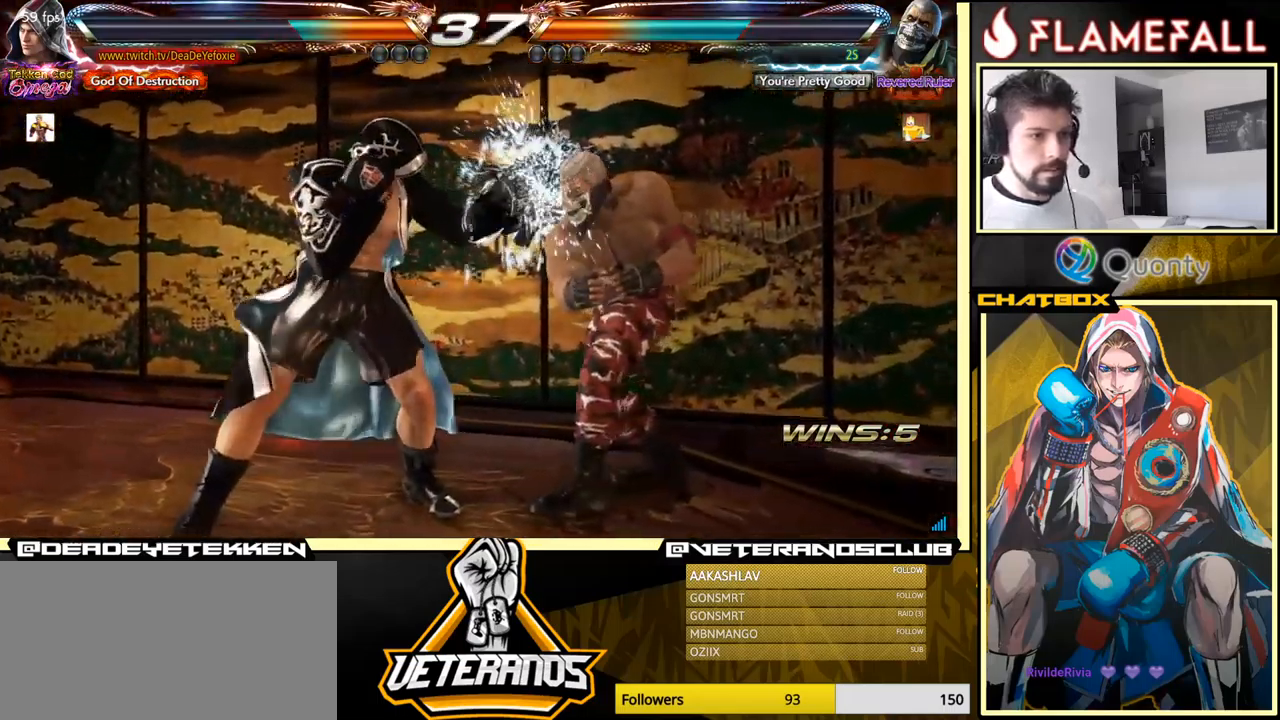
{"buttons": ["X"], "left_stick": "right", "events": [[83, "B", "down"], [133, "B", "up"], [350, "left_stick", "right"], [450, "X", "down"]]}
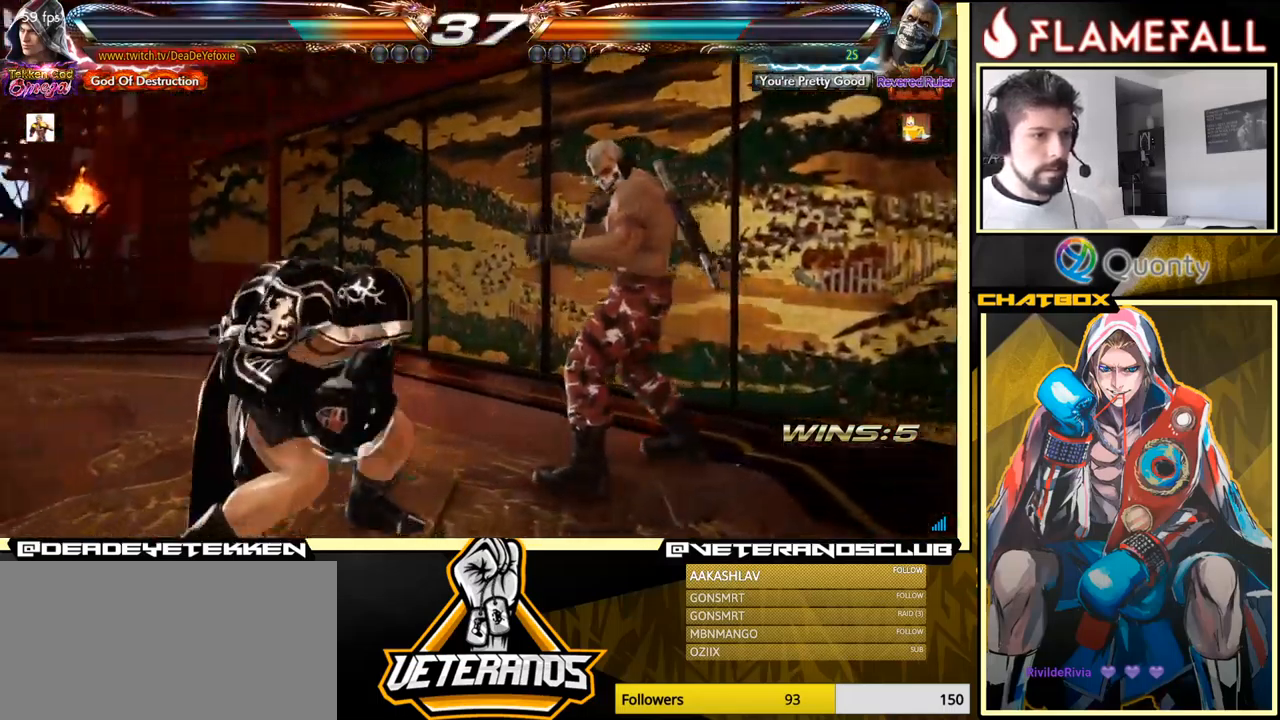
{"buttons": [], "left_stick": "right", "events": [[67, "X", "up"]]}
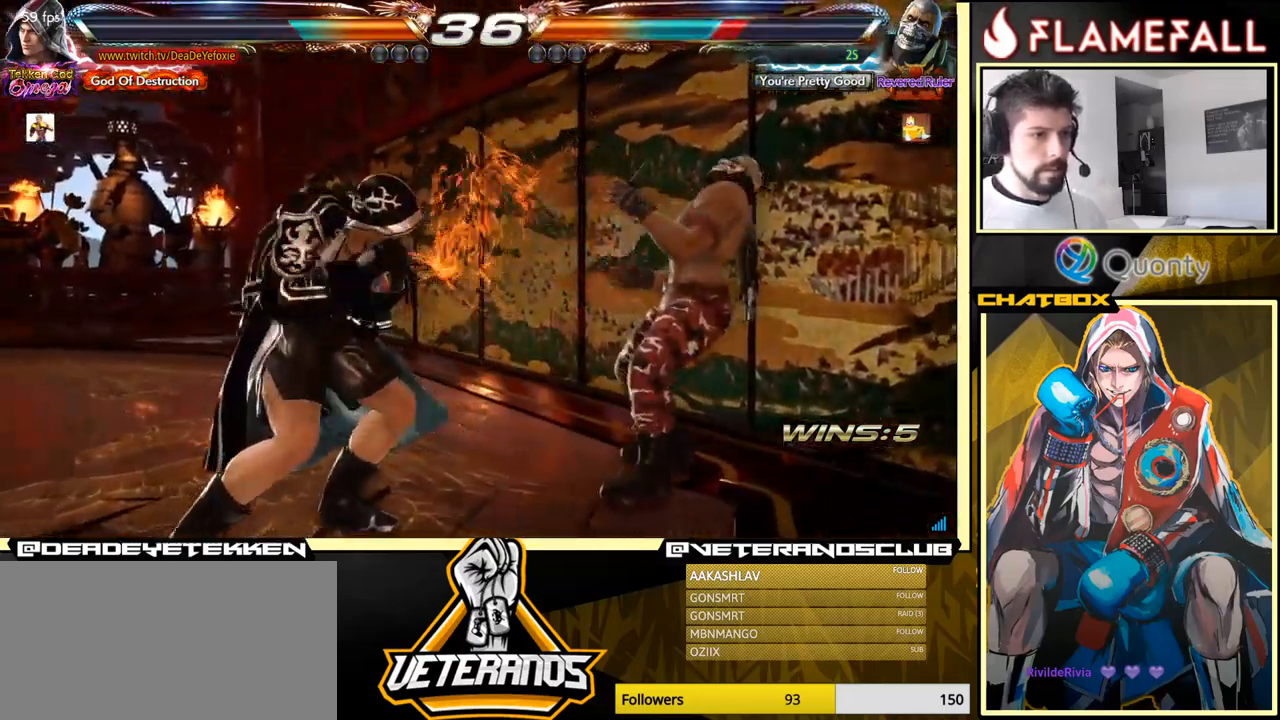
{"buttons": [], "left_stick": "right", "events": [[250, "Y", "down"], [283, "B", "down"], [283, "Y", "up"], [300, "B", "up"]]}
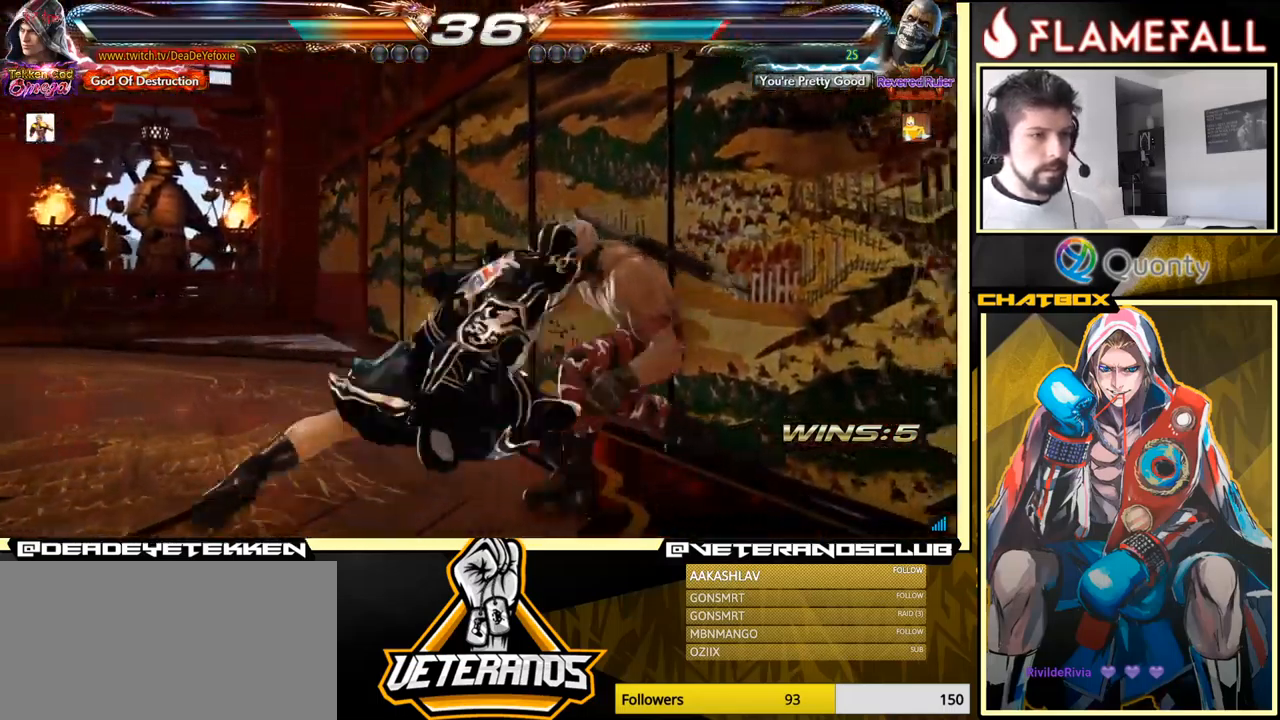
{"buttons": [], "left_stick": "center", "events": [[400, "left_stick", "center"]]}
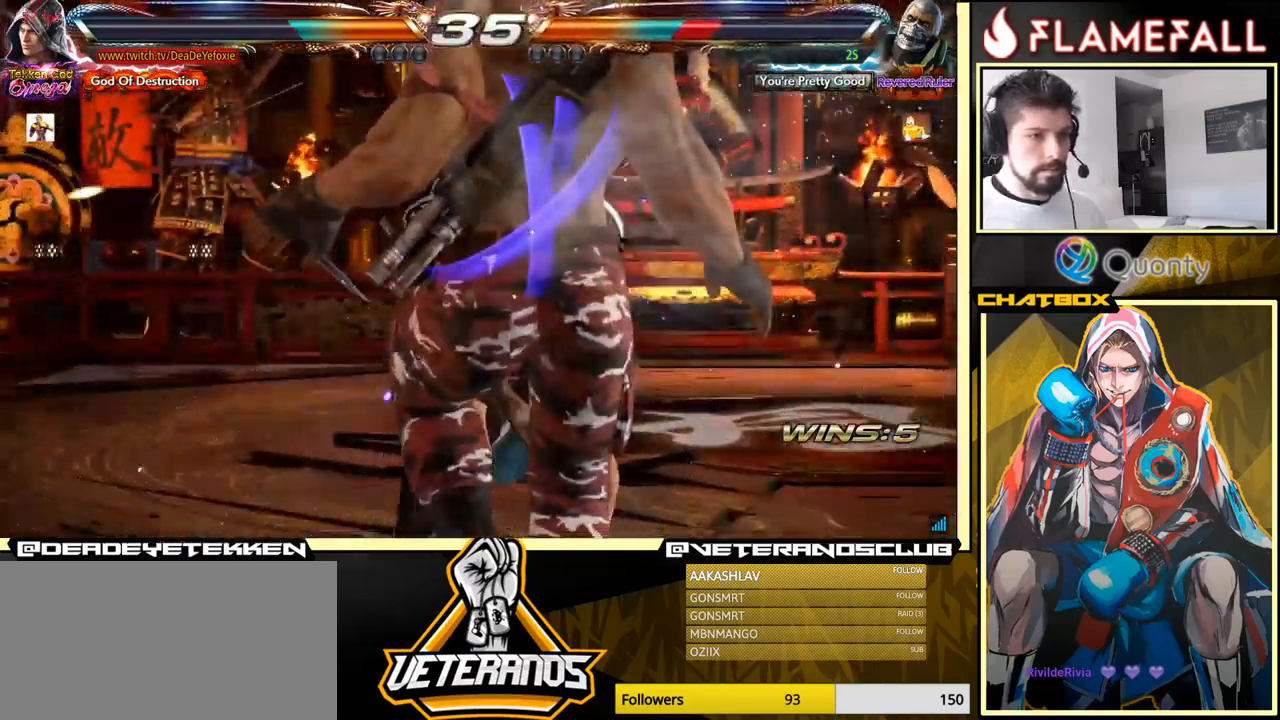
{"buttons": ["Y"], "left_stick": "down-right", "events": [[33, "left_stick", "down-left"], [250, "left_stick", "center"], [417, "X", "down"], [417, "left_stick", "down-right"], [467, "X", "up"], [500, "Y", "down"]]}
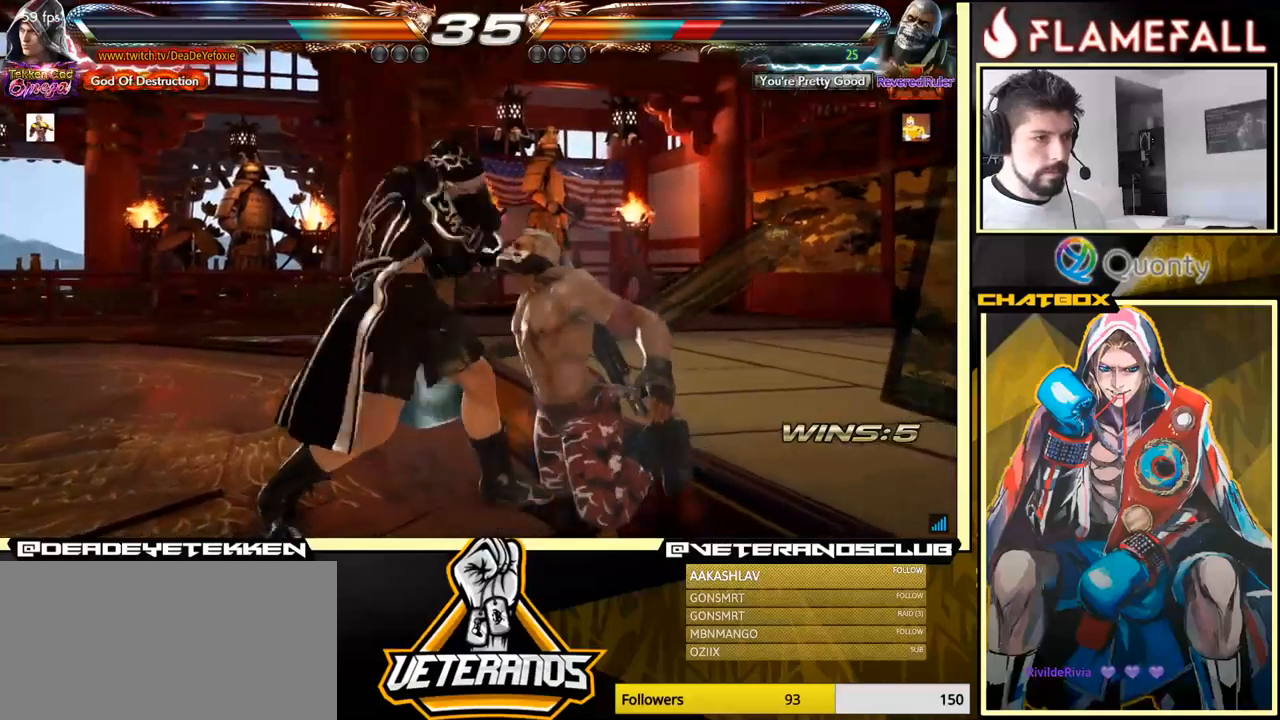
{"buttons": [], "left_stick": "left", "events": [[84, "left_stick", "center"], [117, "X", "down"], [117, "Y", "up"], [134, "left_stick", "left"], [167, "X", "up"], [234, "X", "down"], [300, "X", "up"], [350, "X", "down"], [400, "X", "up"]]}
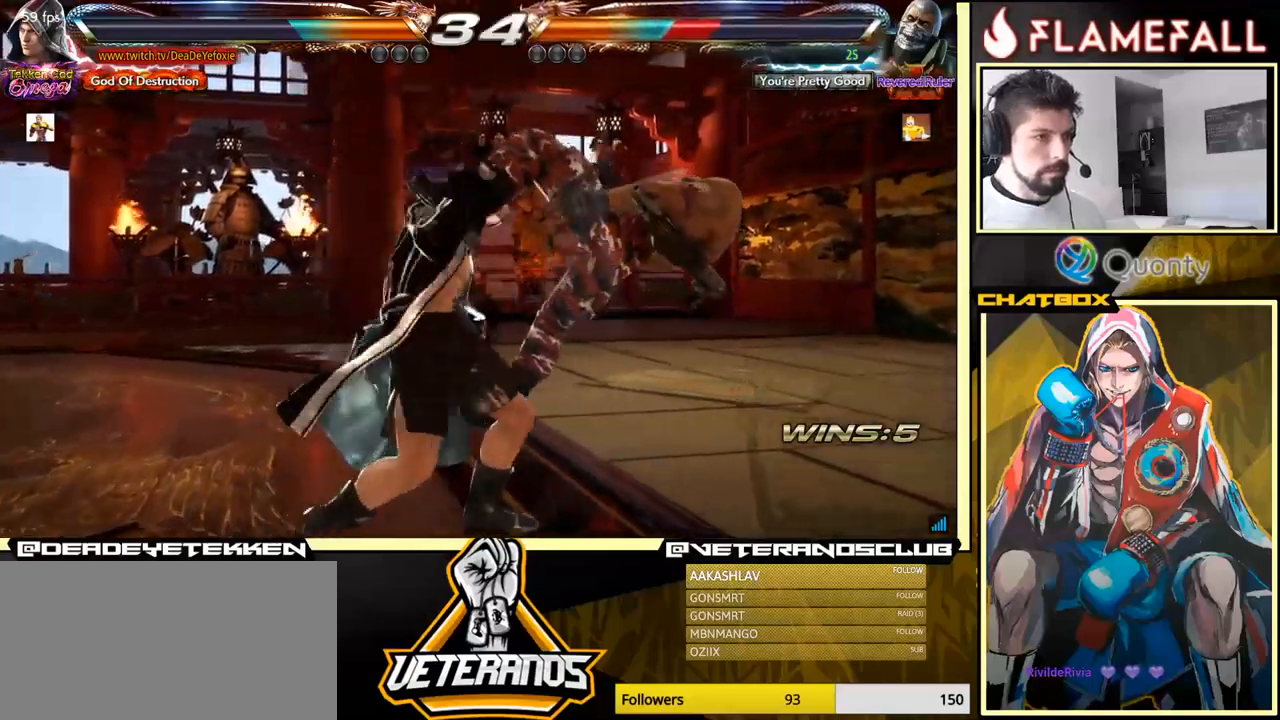
{"buttons": ["X"], "left_stick": "down", "events": [[17, "X", "down"], [134, "X", "up"], [317, "left_stick", "down"], [350, "X", "down"], [417, "X", "up"], [484, "X", "down"]]}
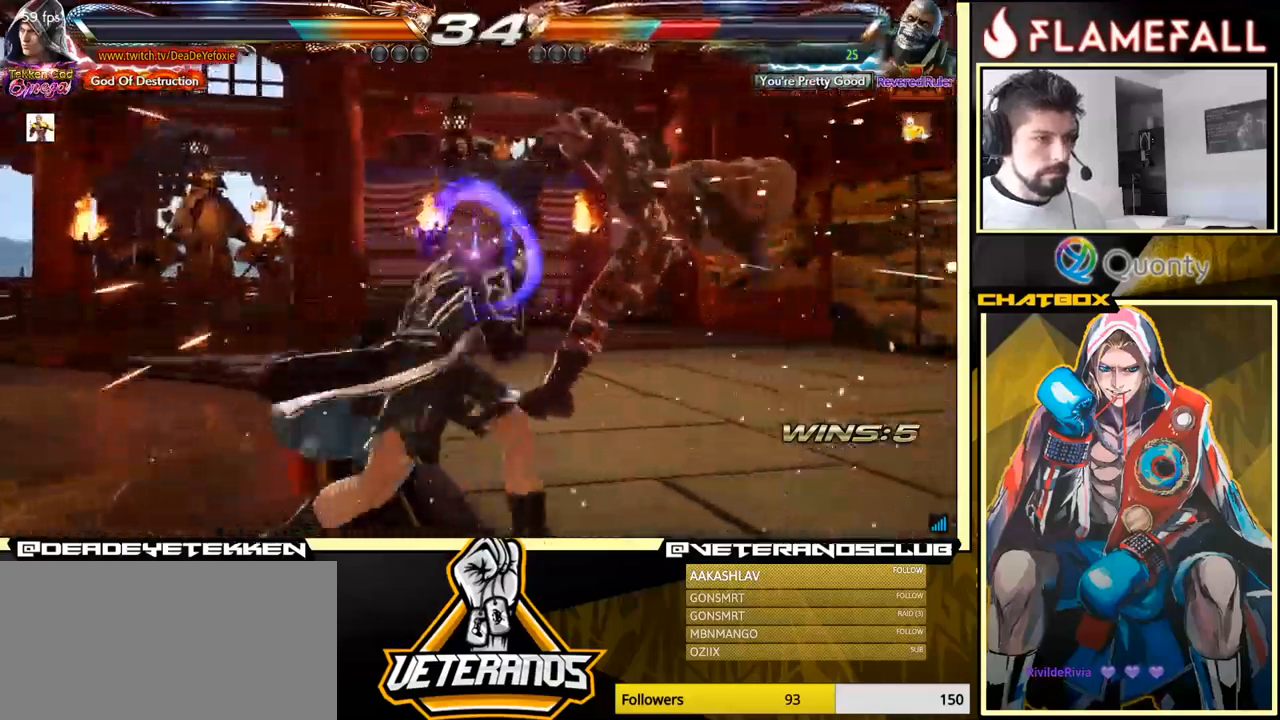
{"buttons": [], "left_stick": "center", "events": [[34, "X", "up"], [67, "X", "down"], [100, "X", "up"], [167, "X", "down"], [200, "X", "up"], [267, "X", "down"], [317, "left_stick", "center"], [367, "X", "up"]]}
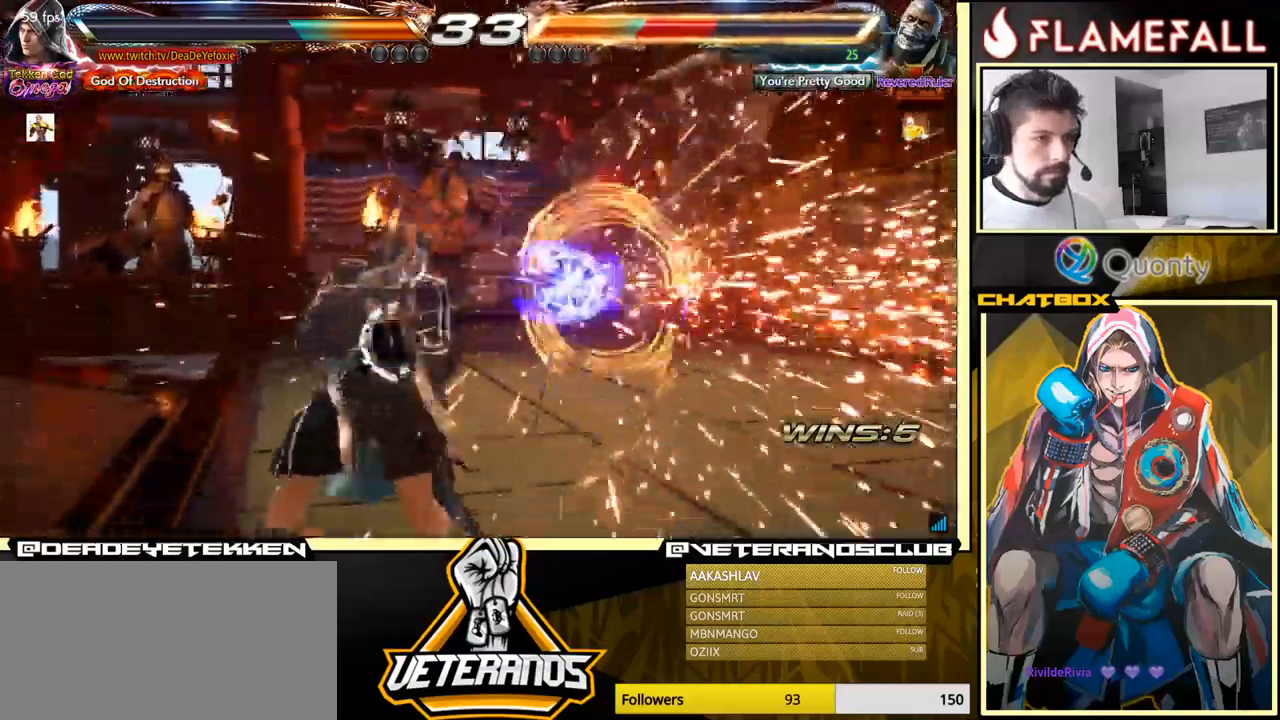
{"buttons": [], "left_stick": "right", "events": [[150, "left_stick", "right"], [234, "left_stick", "center"], [284, "left_stick", "right"]]}
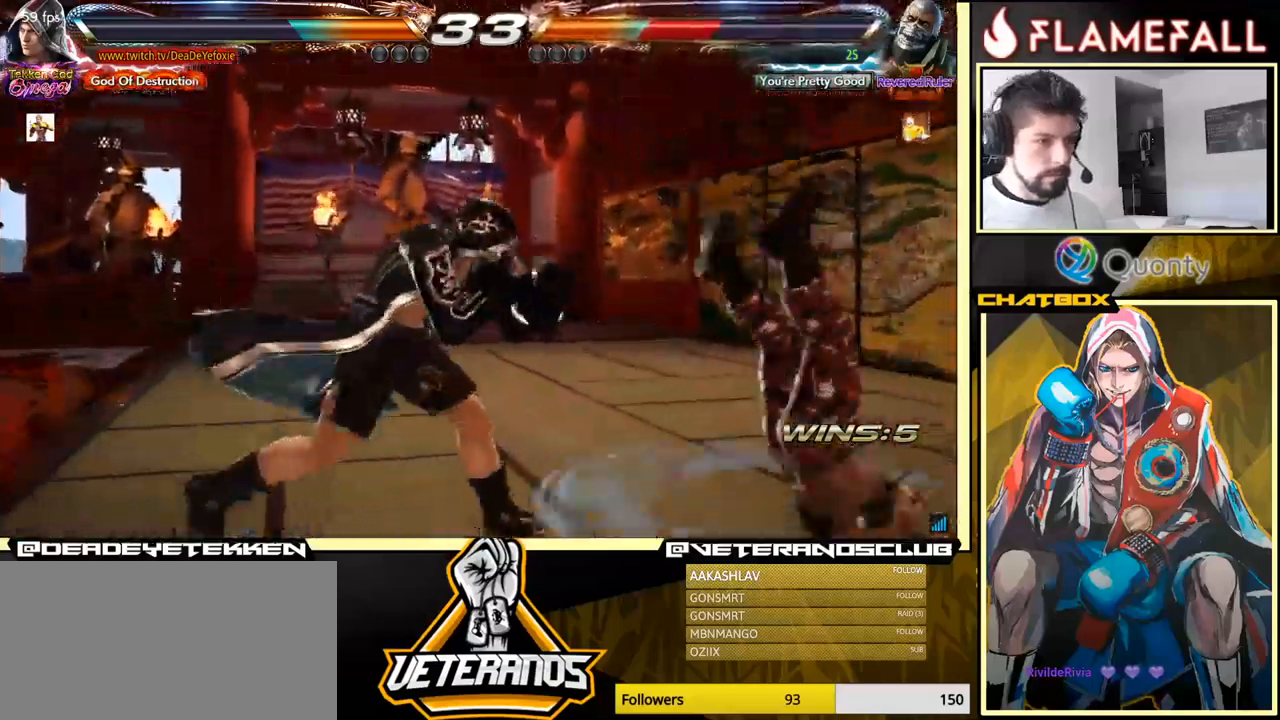
{"buttons": [], "left_stick": "left", "events": [[84, "left_stick", "left"], [100, "R2", "down"], [167, "R2", "up"], [200, "X", "down"], [250, "X", "up"], [284, "X", "down"], [367, "X", "up"]]}